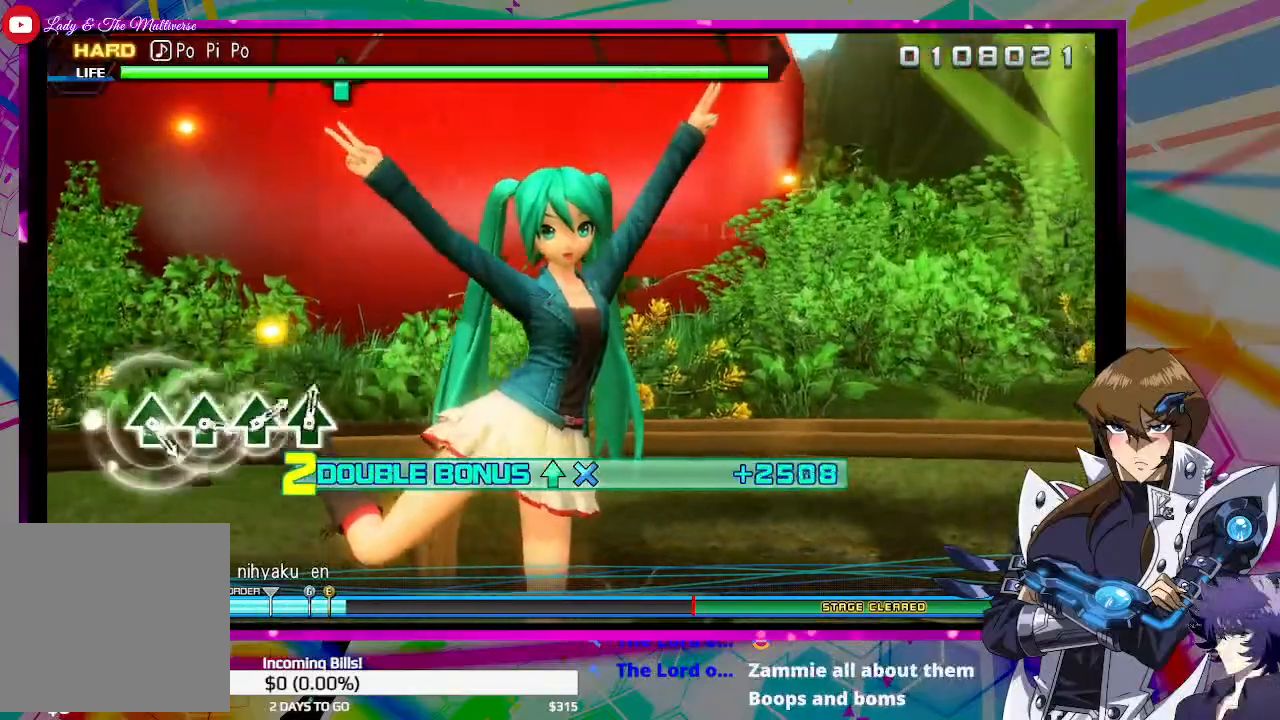
Gameplay with a controller (PlayStation layout); each line is a JSON object with the inputs held at the frame after it. "events" lists button and stick changes between this image and that frame as [ms after this image, input, new state], when the widget could be followed in between.
{"buttons": ["TRIANGLE", "DPAD_DOWN"], "left_stick": "center", "right_stick": "center", "events": []}
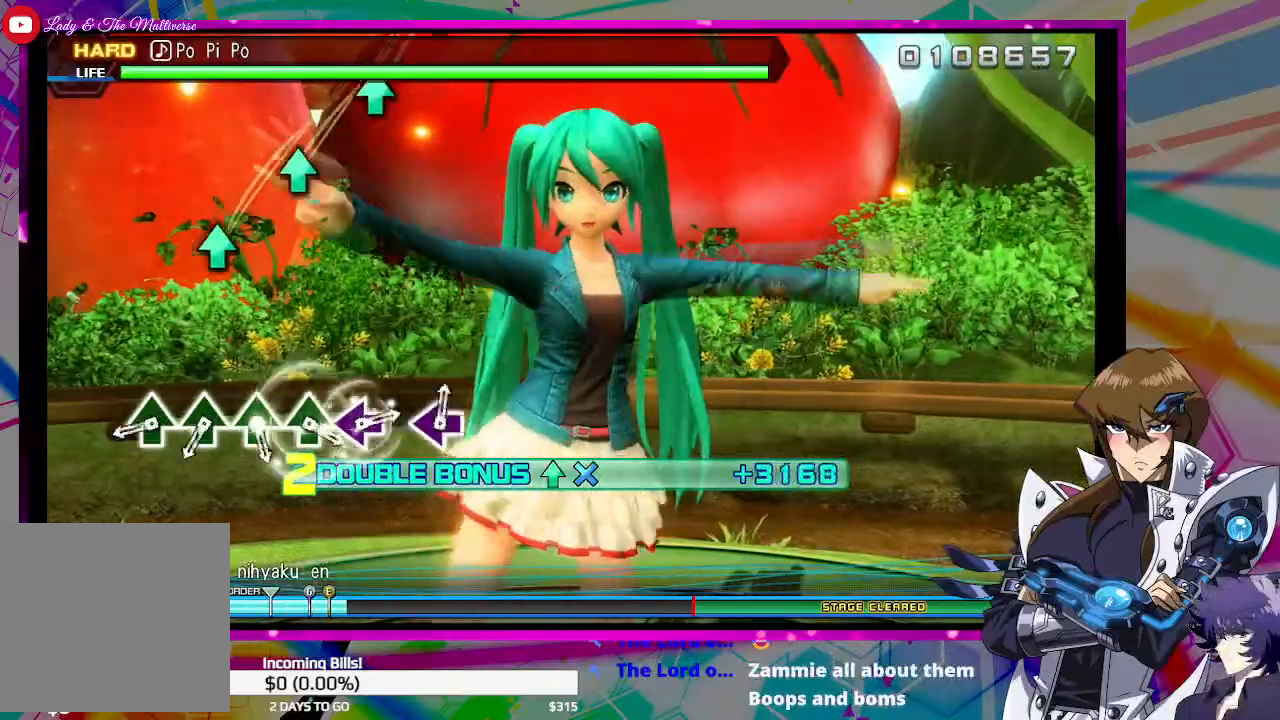
{"buttons": [], "left_stick": "center", "right_stick": "center", "events": [[200, "DPAD_DOWN", "up"], [200, "TRIANGLE", "up"], [400, "TRIANGLE", "down"], [500, "TRIANGLE", "up"]]}
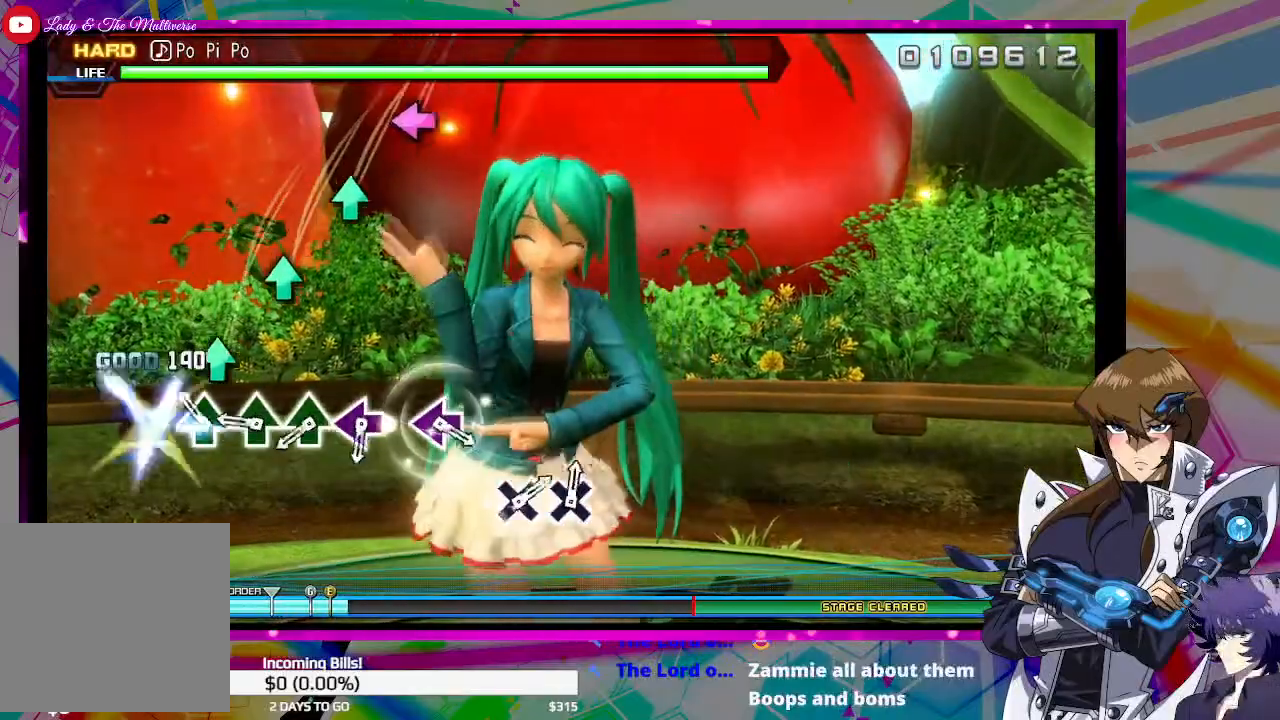
{"buttons": [], "left_stick": "center", "right_stick": "center", "events": [[133, "TRIANGLE", "down"], [233, "TRIANGLE", "up"], [333, "TRIANGLE", "down"], [433, "TRIANGLE", "up"]]}
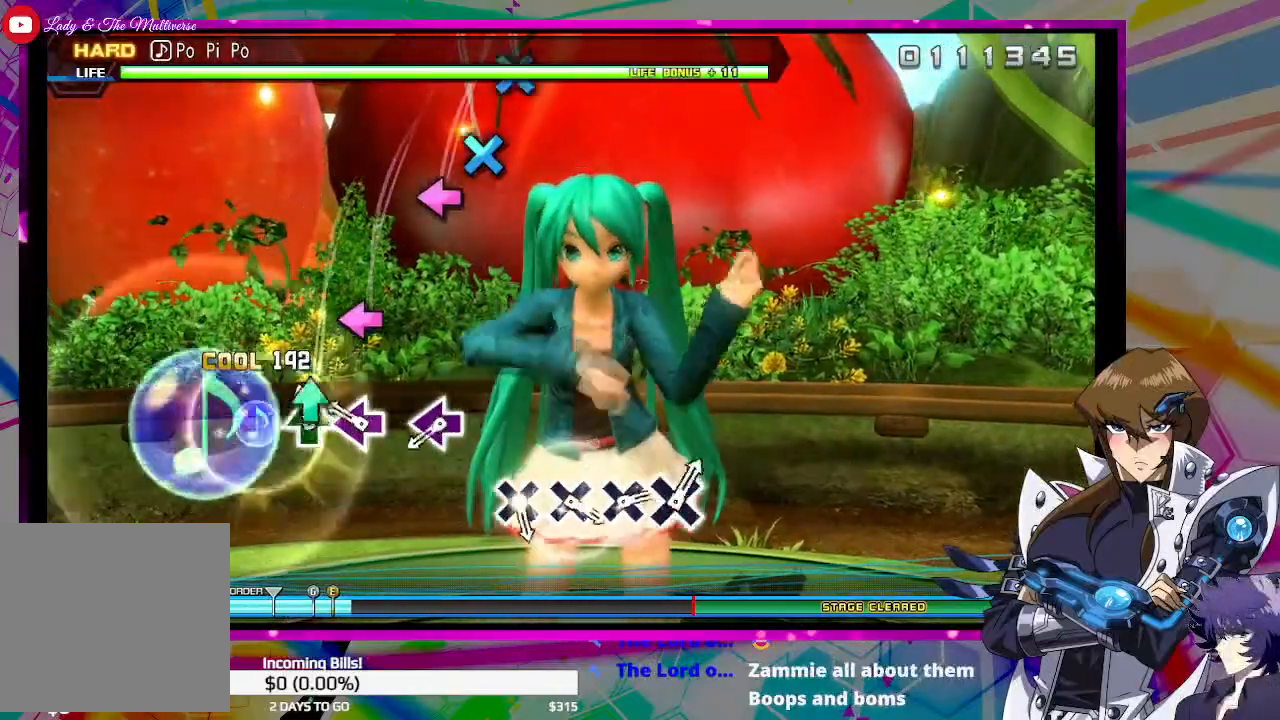
{"buttons": ["SQUARE"], "left_stick": "center", "right_stick": "center", "events": [[33, "TRIANGLE", "down"], [133, "TRIANGLE", "up"], [233, "SQUARE", "down"], [333, "SQUARE", "up"], [500, "SQUARE", "down"]]}
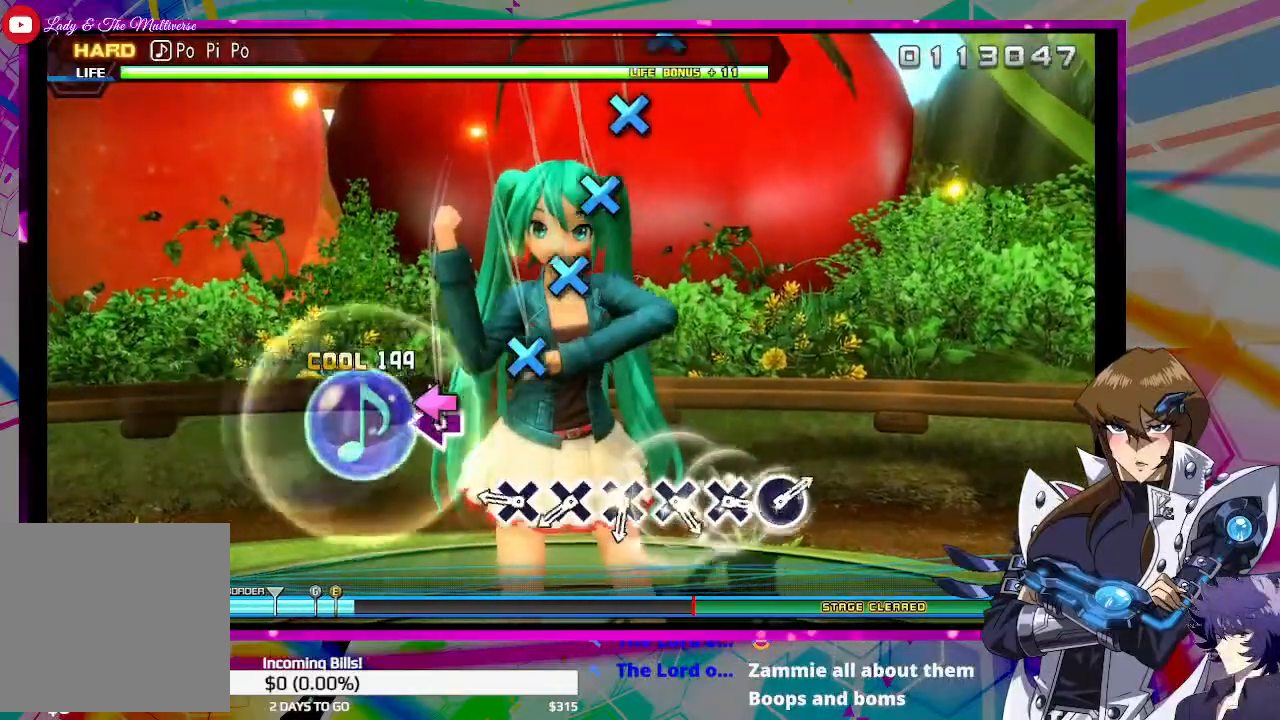
{"buttons": [], "left_stick": "center", "right_stick": "center", "events": [[100, "SQUARE", "up"], [367, "CROSS", "down"], [467, "CROSS", "up"]]}
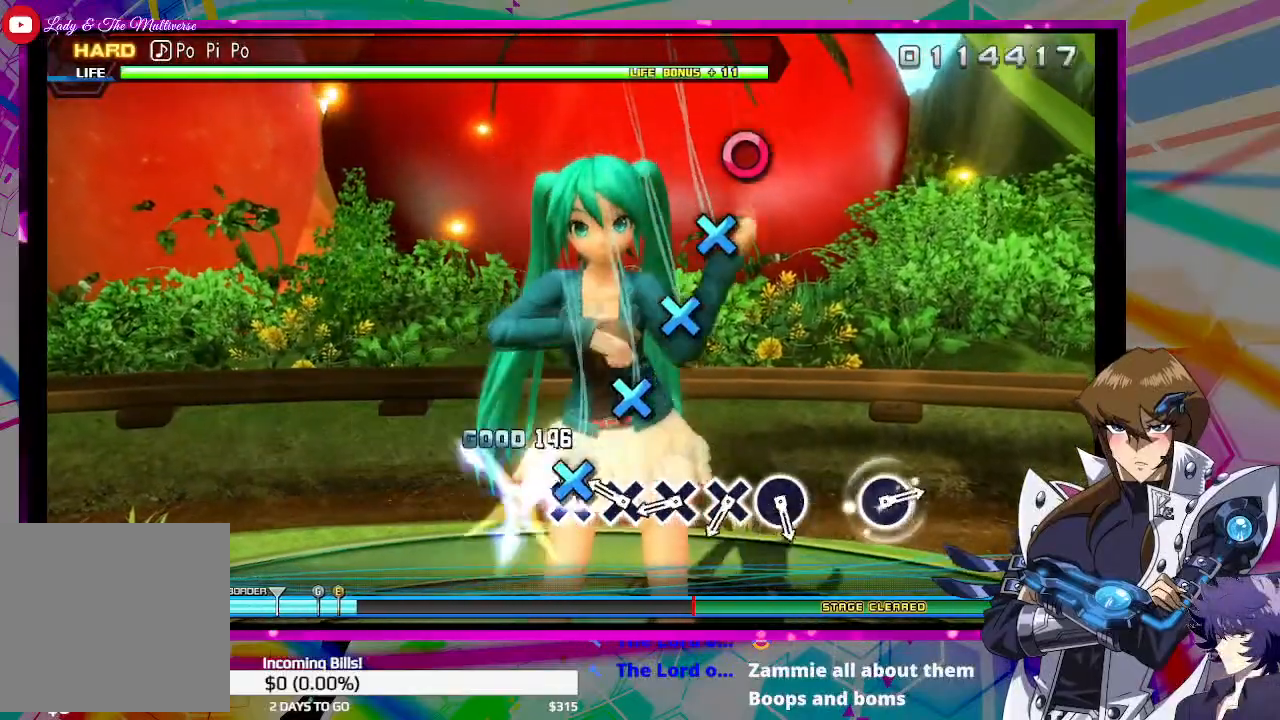
{"buttons": [], "left_stick": "center", "right_stick": "center", "events": [[100, "CROSS", "down"], [133, "CROSS", "up"], [233, "CROSS", "down"], [333, "CROSS", "up"], [433, "CROSS", "down"], [500, "CROSS", "up"]]}
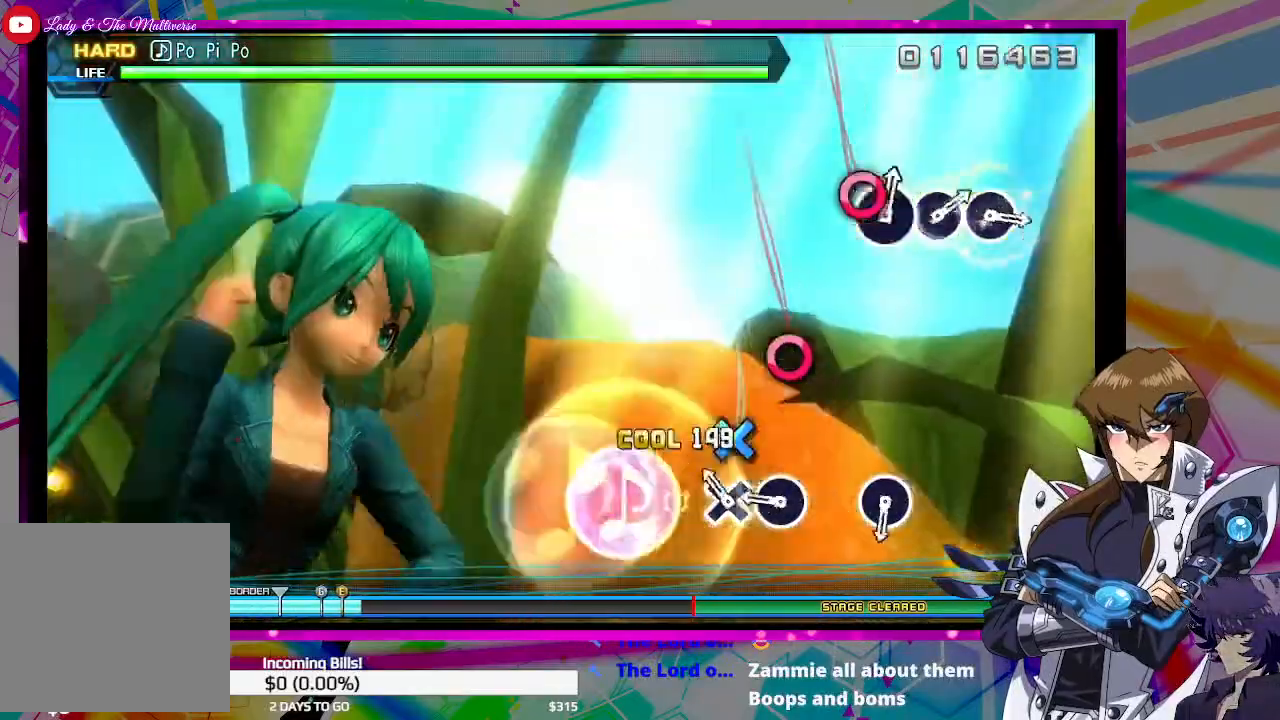
{"buttons": [], "left_stick": "center", "right_stick": "center", "events": [[100, "CROSS", "down"], [167, "CROSS", "up"], [300, "CIRCLE", "down"], [400, "CIRCLE", "up"]]}
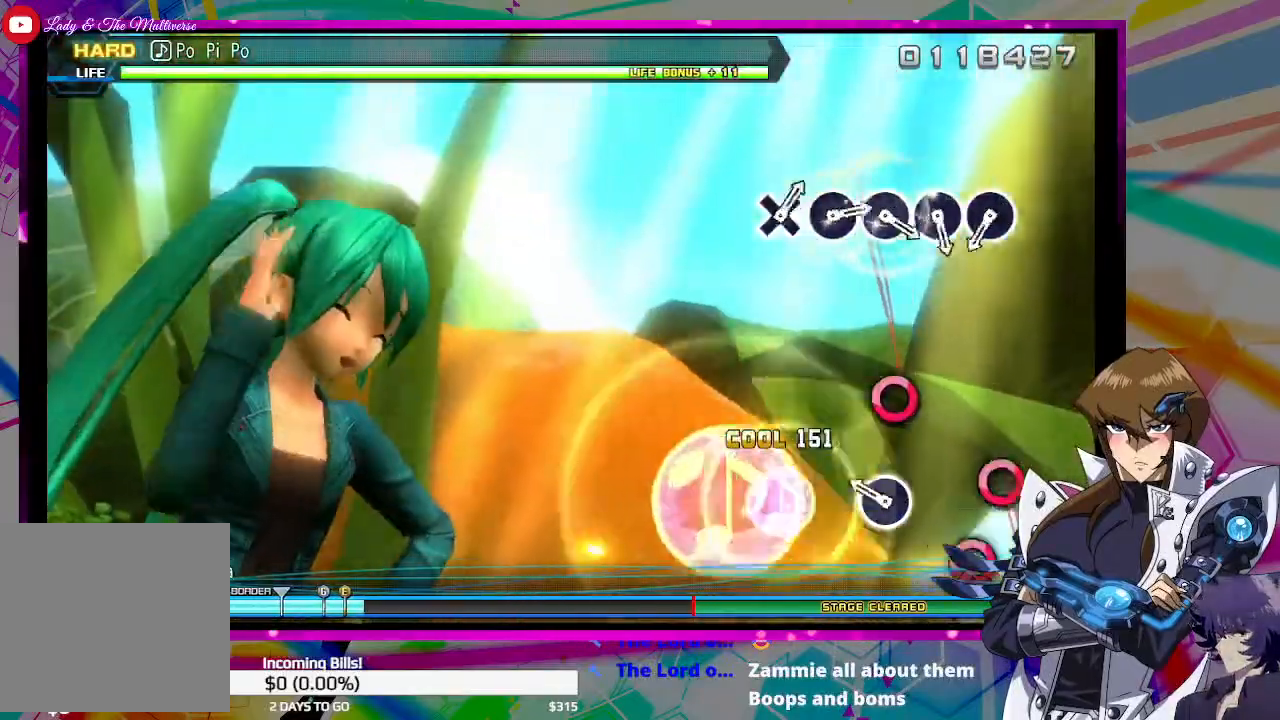
{"buttons": [], "left_stick": "center", "right_stick": "center", "events": [[233, "CIRCLE", "down"], [333, "CIRCLE", "up"]]}
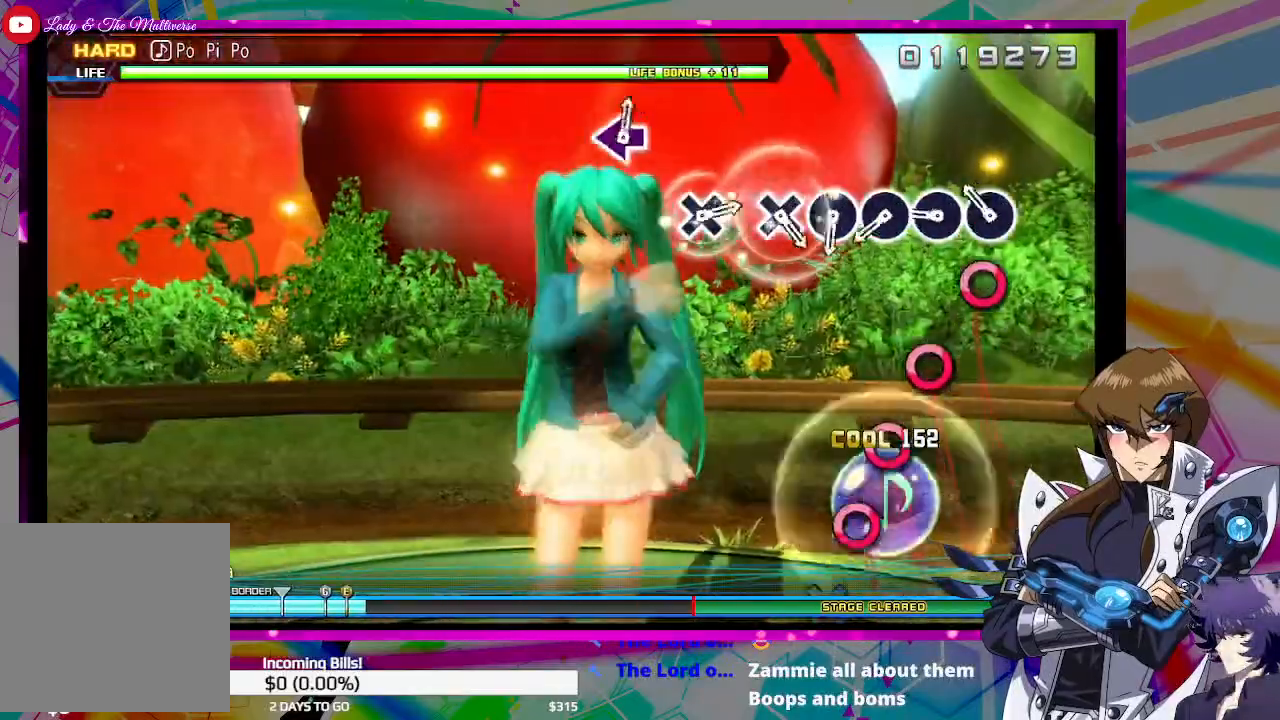
{"buttons": [], "left_stick": "center", "right_stick": "center", "events": [[133, "CIRCLE", "down"], [233, "CIRCLE", "up"], [333, "CIRCLE", "down"], [433, "CIRCLE", "up"]]}
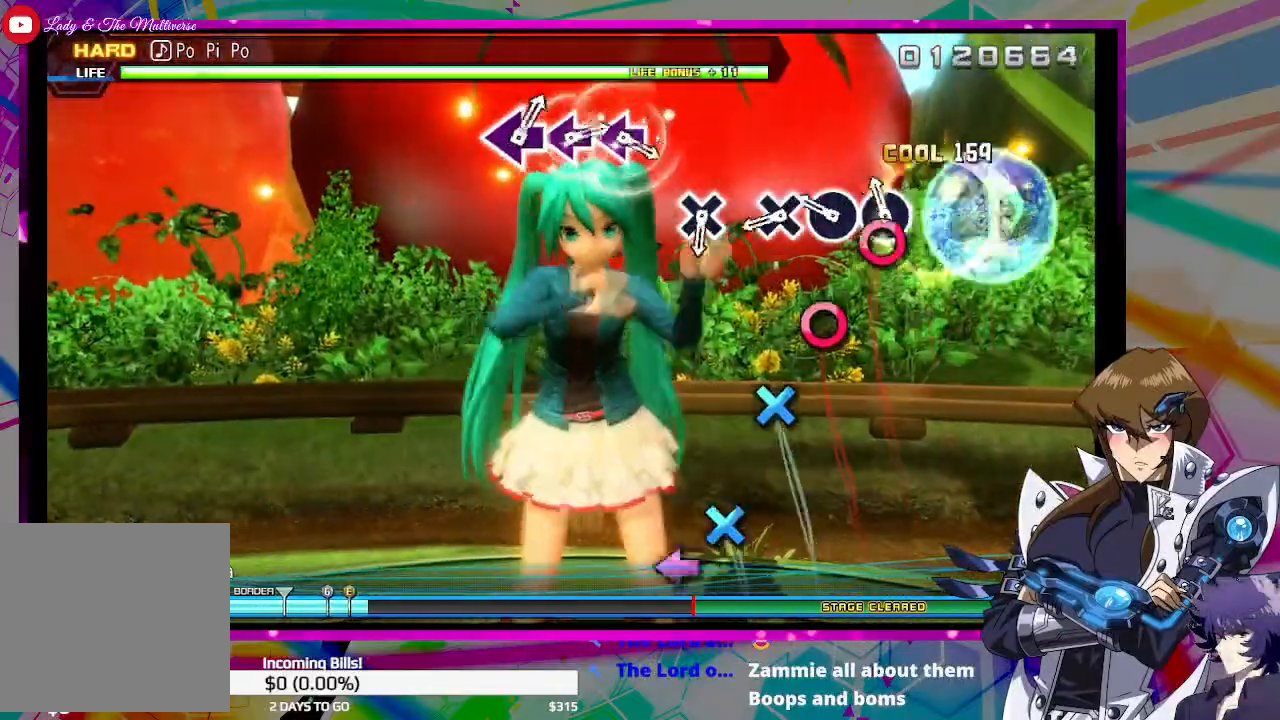
{"buttons": [], "left_stick": "center", "right_stick": "center", "events": [[33, "CIRCLE", "down"], [100, "CIRCLE", "up"], [200, "CIRCLE", "down"], [267, "CIRCLE", "up"], [400, "CROSS", "down"], [500, "CROSS", "up"]]}
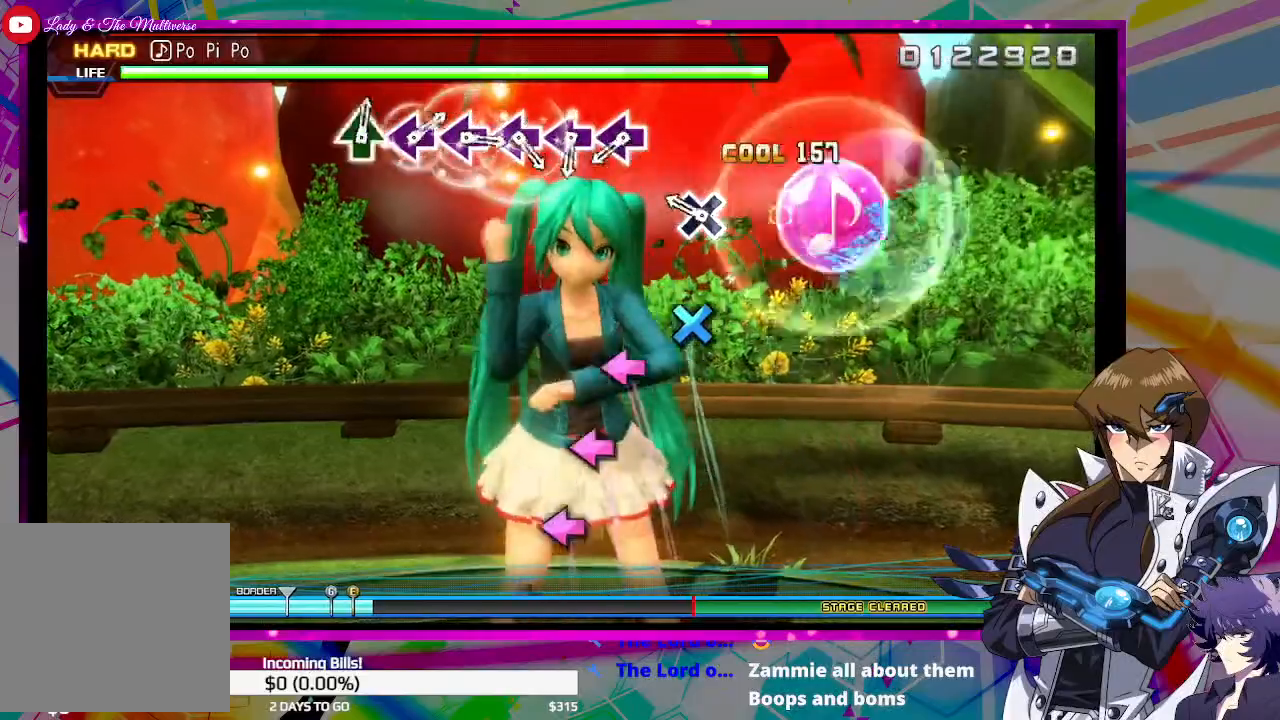
{"buttons": ["SQUARE"], "left_stick": "center", "right_stick": "center", "events": [[200, "CROSS", "down"], [267, "CROSS", "up"], [500, "SQUARE", "down"]]}
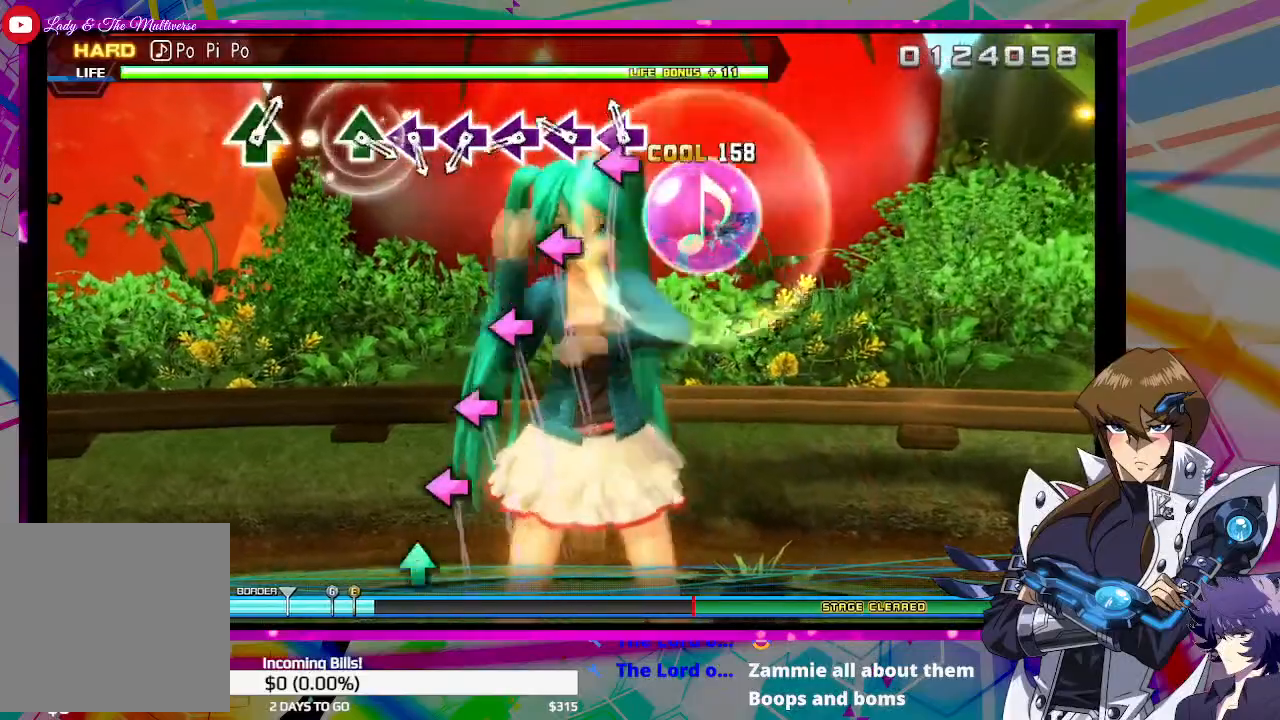
{"buttons": [], "left_stick": "center", "right_stick": "center", "events": [[100, "SQUARE", "up"], [200, "SQUARE", "down"], [300, "SQUARE", "up"], [433, "SQUARE", "down"], [500, "SQUARE", "up"]]}
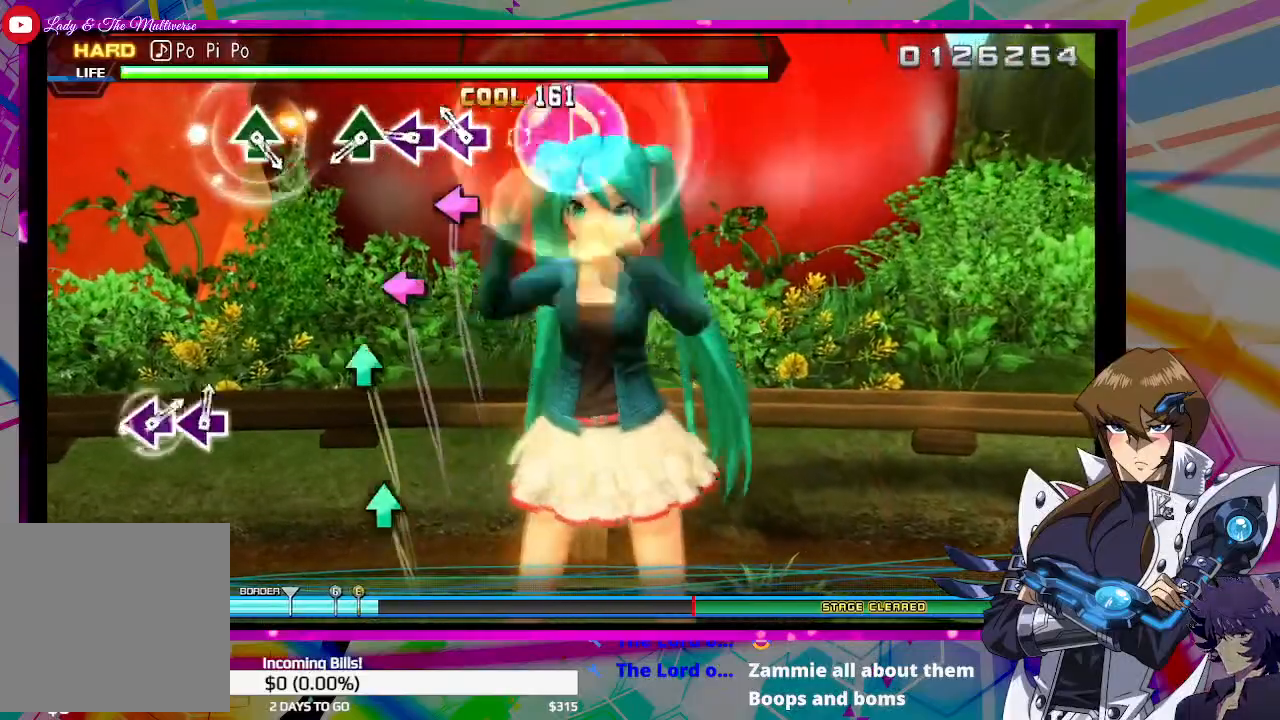
{"buttons": ["TRIANGLE"], "left_stick": "center", "right_stick": "center", "events": [[133, "SQUARE", "down"], [200, "SQUARE", "up"], [333, "SQUARE", "down"], [367, "SQUARE", "up"], [500, "TRIANGLE", "down"]]}
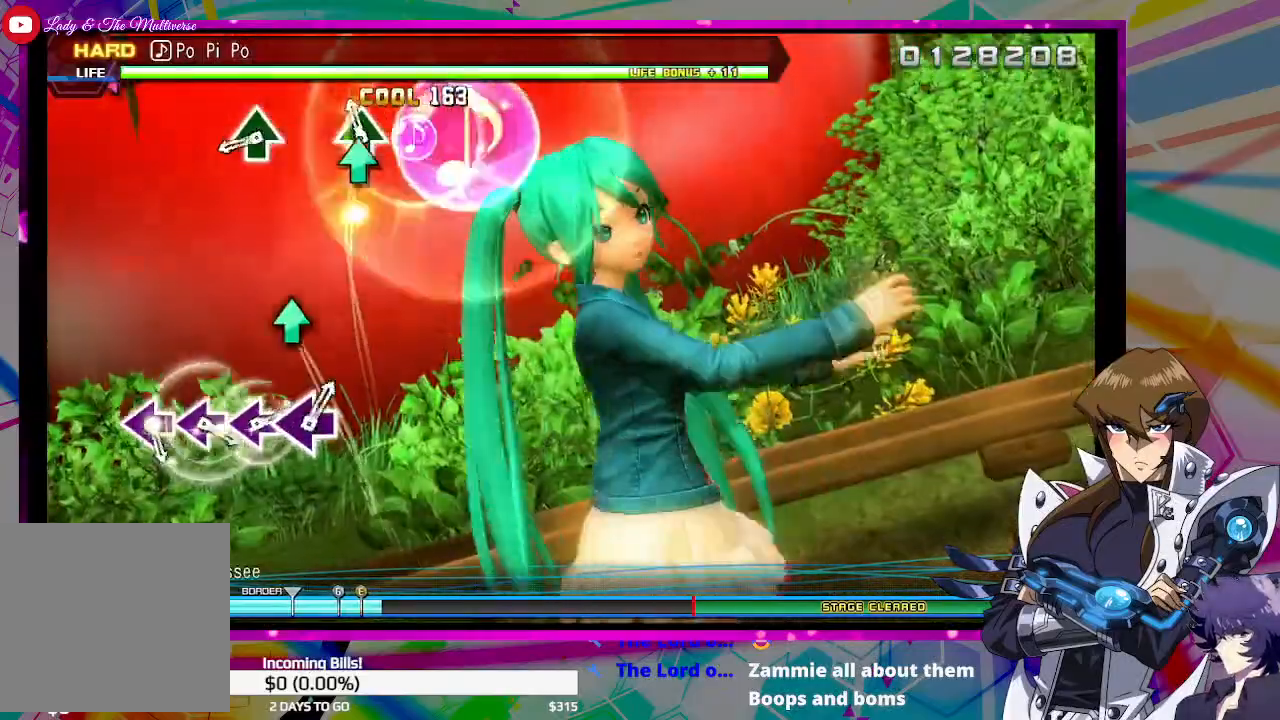
{"buttons": ["TRIANGLE"], "left_stick": "center", "right_stick": "center", "events": [[133, "TRIANGLE", "up"], [433, "TRIANGLE", "down"]]}
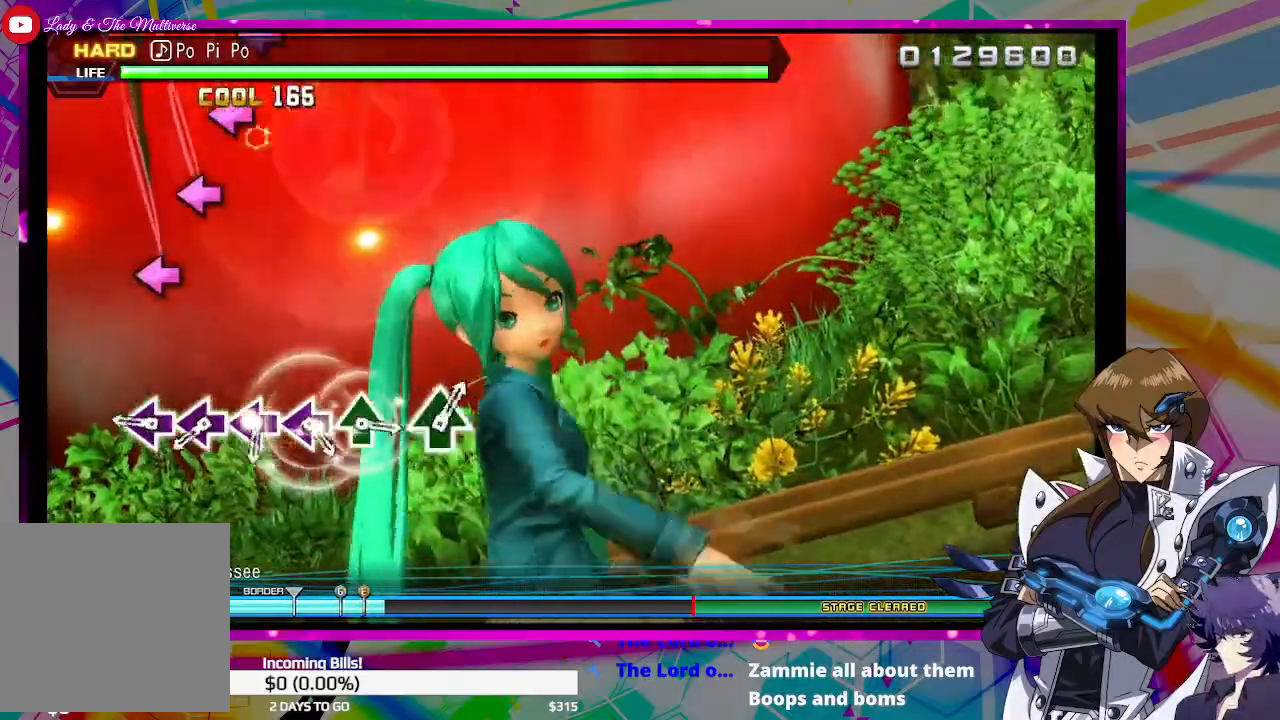
{"buttons": [], "left_stick": "center", "right_stick": "center", "events": [[33, "TRIANGLE", "up"], [333, "SQUARE", "down"], [400, "SQUARE", "up"]]}
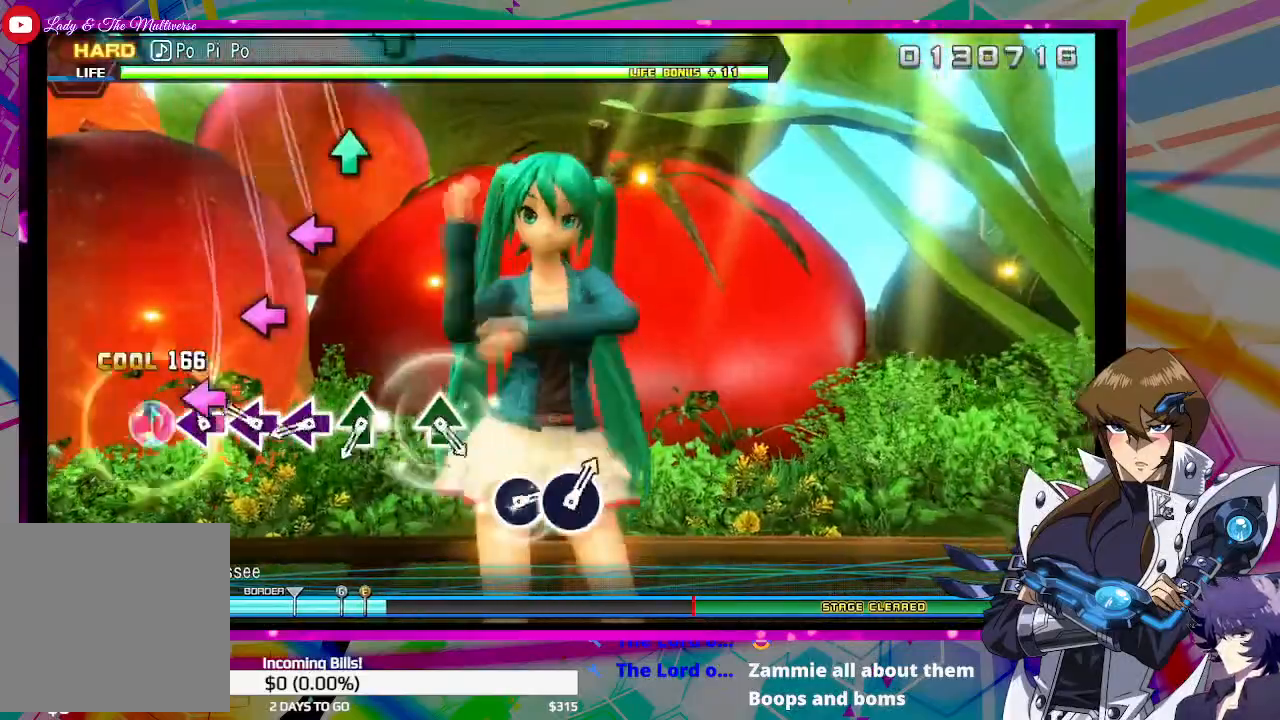
{"buttons": [], "left_stick": "center", "right_stick": "center", "events": [[33, "SQUARE", "down"], [133, "SQUARE", "up"], [233, "SQUARE", "down"], [333, "SQUARE", "up"], [433, "SQUARE", "down"], [500, "SQUARE", "up"]]}
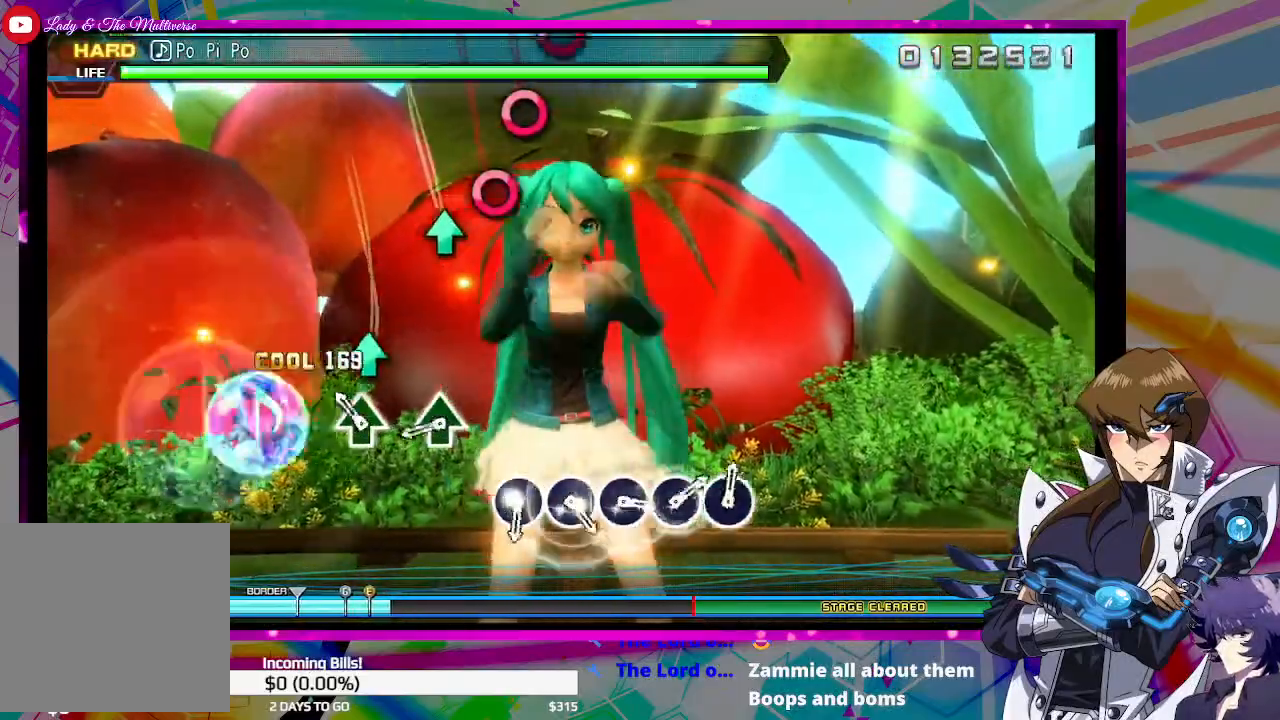
{"buttons": [], "left_stick": "center", "right_stick": "center", "events": [[133, "TRIANGLE", "down"], [233, "TRIANGLE", "up"], [433, "TRIANGLE", "down"], [500, "TRIANGLE", "up"]]}
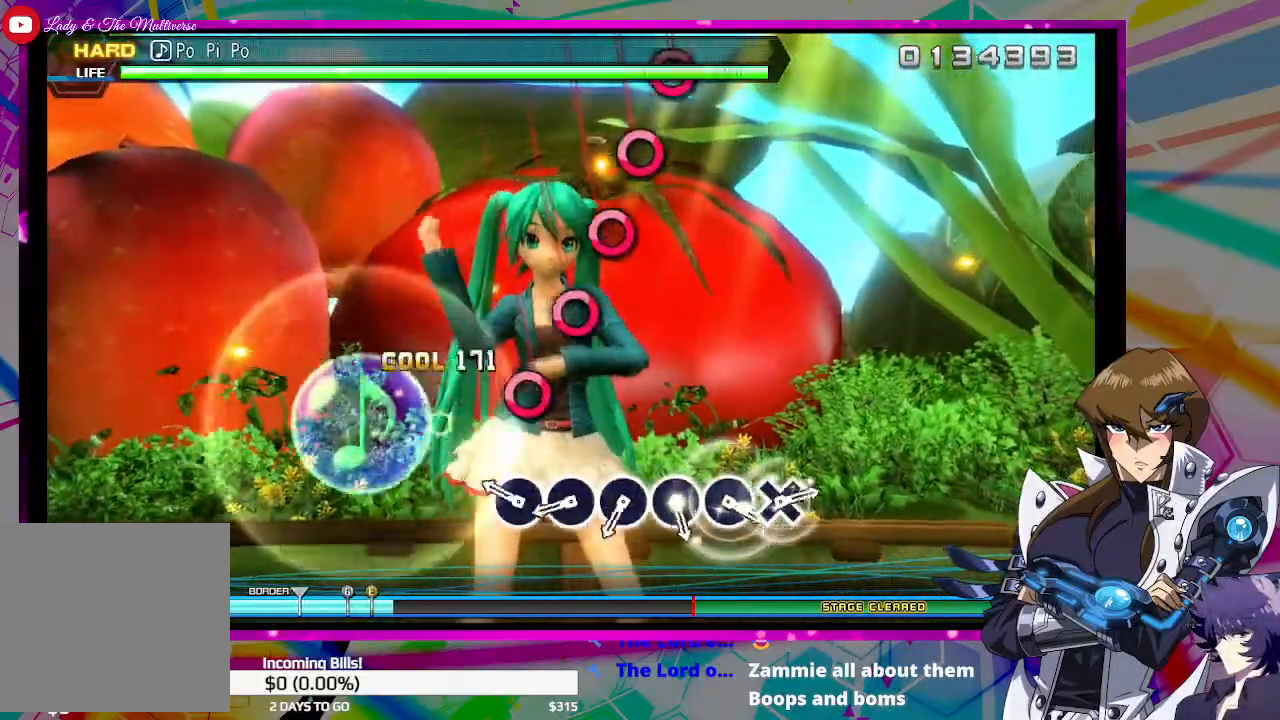
{"buttons": ["CIRCLE"], "left_stick": "center", "right_stick": "center", "events": [[233, "CIRCLE", "down"], [333, "CIRCLE", "up"], [433, "CIRCLE", "down"]]}
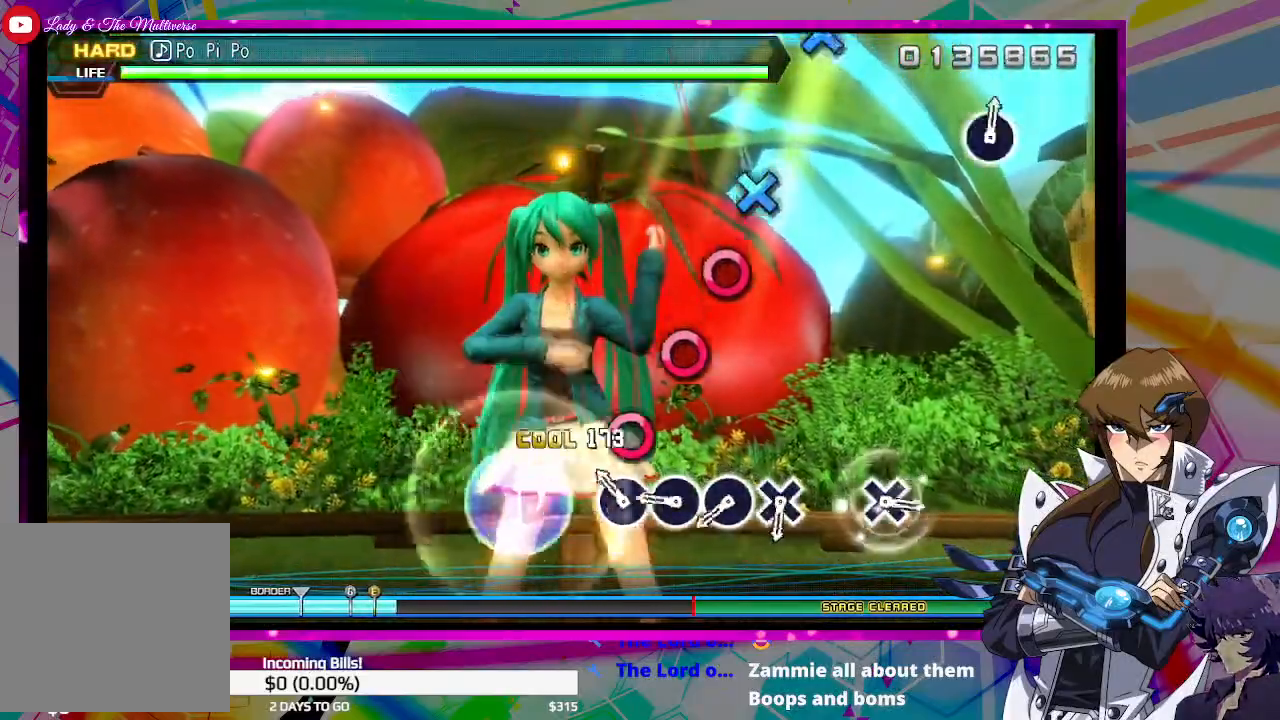
{"buttons": ["CIRCLE"], "left_stick": "center", "right_stick": "center", "events": [[33, "CIRCLE", "up"], [133, "CIRCLE", "down"], [200, "CIRCLE", "up"], [300, "CIRCLE", "down"], [400, "CIRCLE", "up"], [500, "CIRCLE", "down"]]}
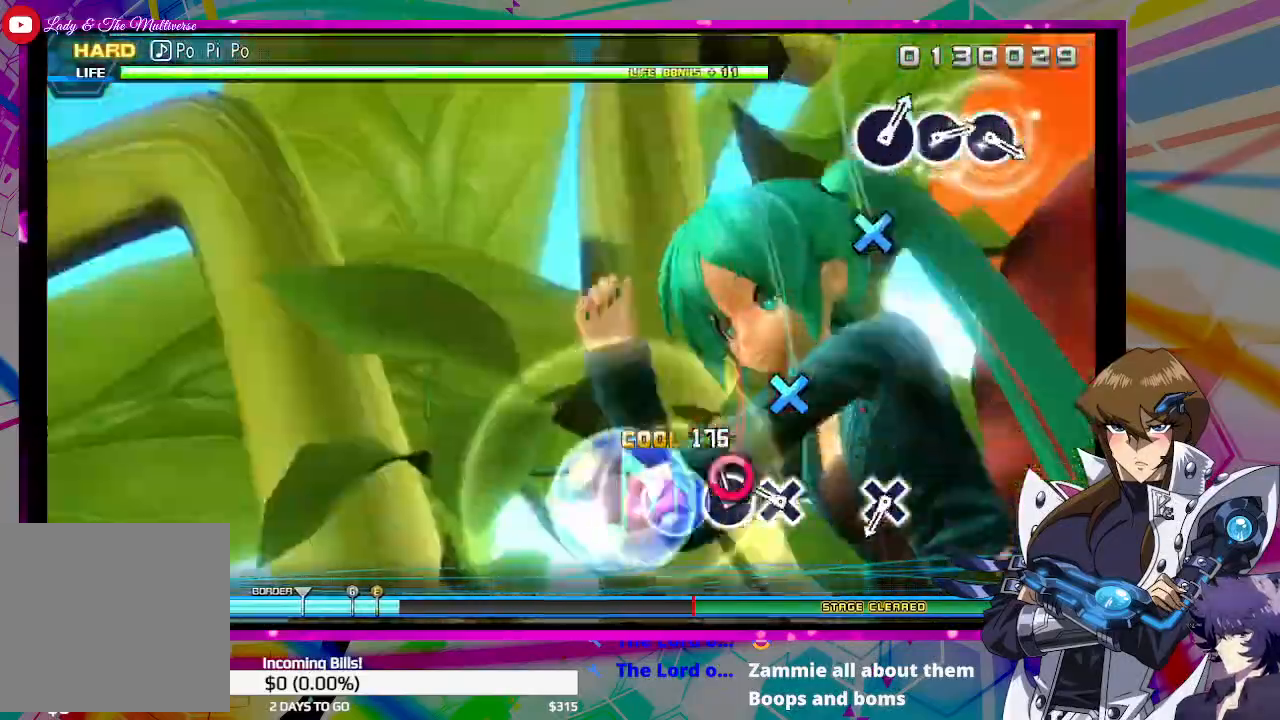
{"buttons": [], "left_stick": "center", "right_stick": "center", "events": [[67, "CIRCLE", "up"], [200, "CROSS", "down"], [300, "CROSS", "up"]]}
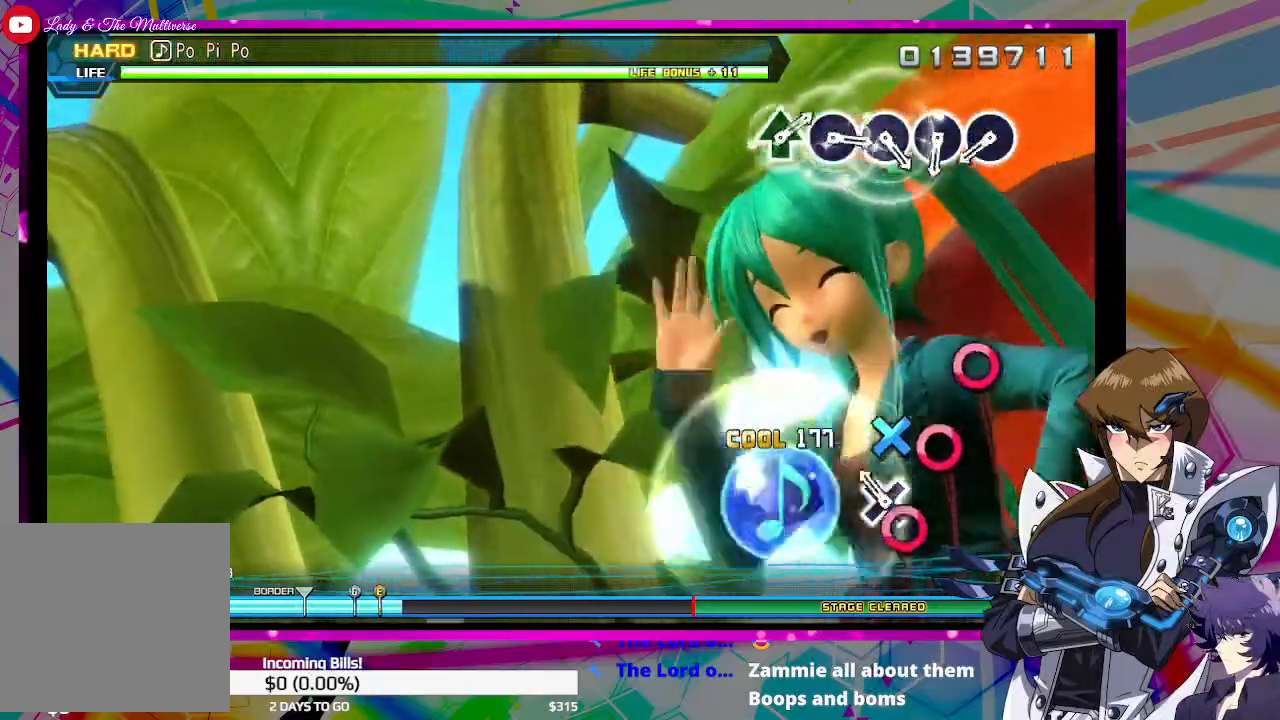
{"buttons": [], "left_stick": "center", "right_stick": "center", "events": [[133, "CROSS", "down"], [200, "CROSS", "up"]]}
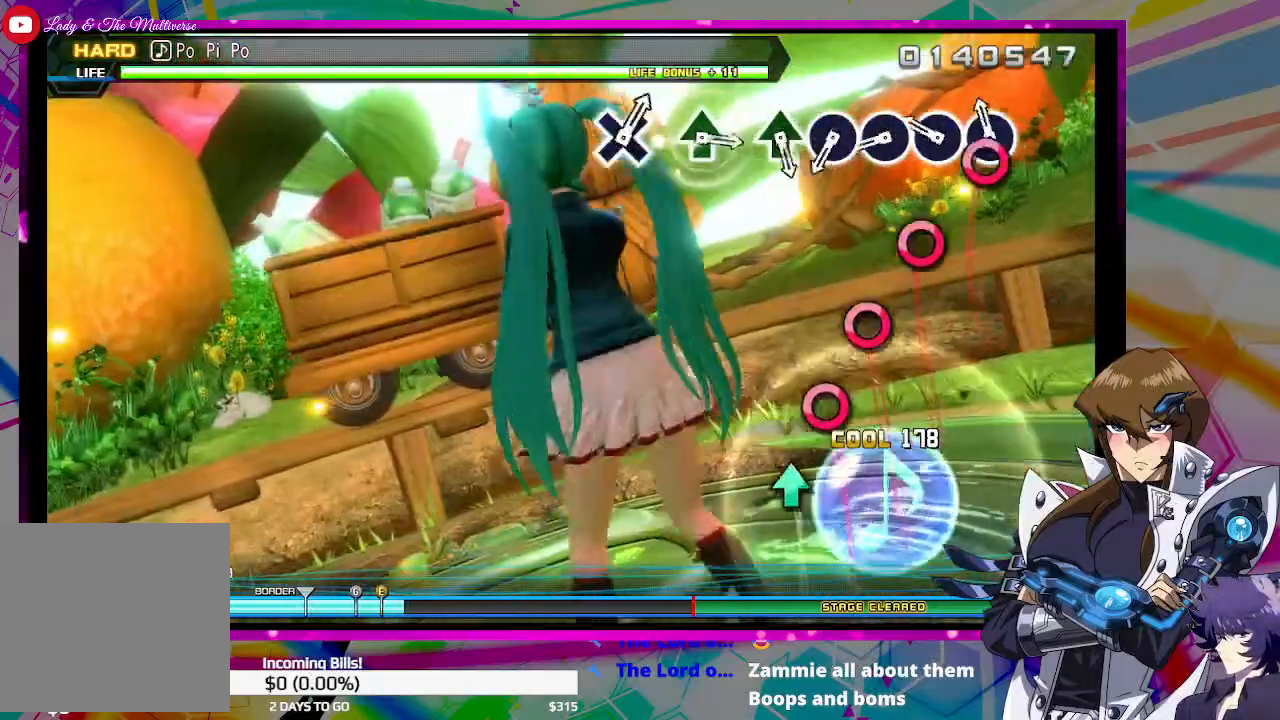
{"buttons": ["CIRCLE"], "left_stick": "center", "right_stick": "center", "events": [[33, "CIRCLE", "down"], [167, "CIRCLE", "up"], [233, "CIRCLE", "down"], [333, "CIRCLE", "up"], [433, "CIRCLE", "down"]]}
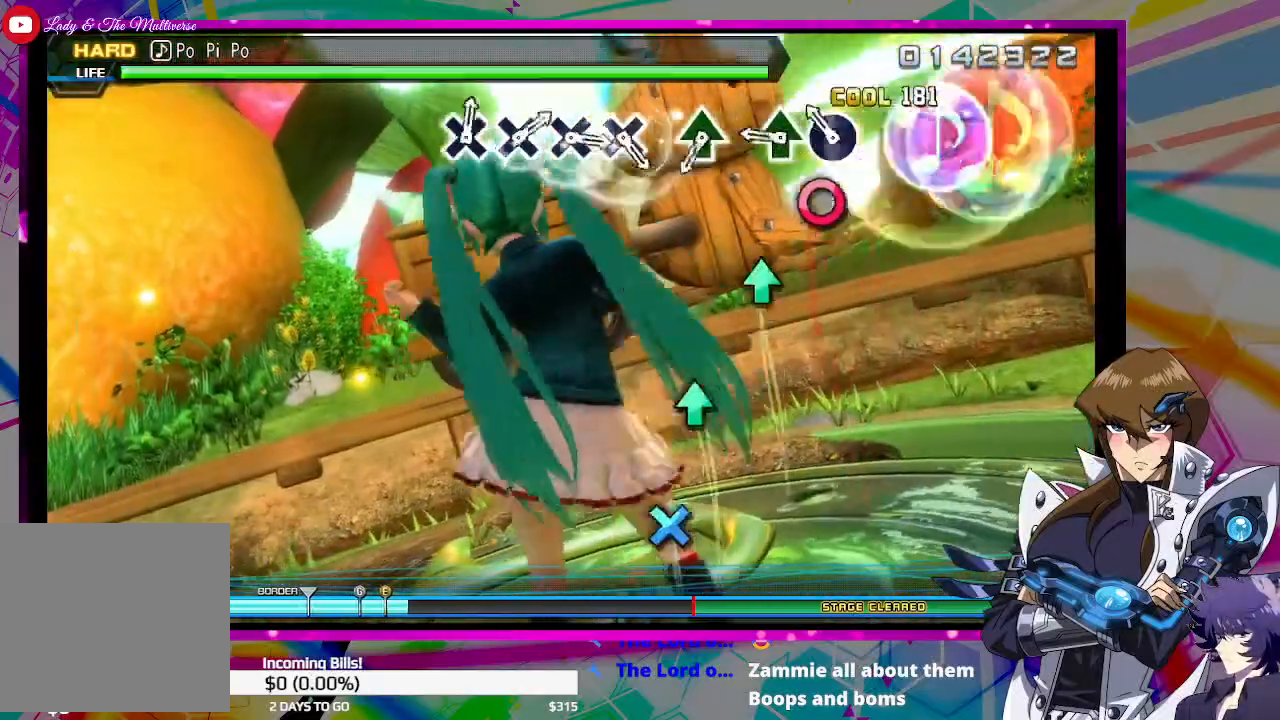
{"buttons": [], "left_stick": "center", "right_stick": "center", "events": [[33, "CIRCLE", "up"], [100, "CIRCLE", "down"], [200, "CIRCLE", "up"], [300, "TRIANGLE", "down"], [400, "TRIANGLE", "up"]]}
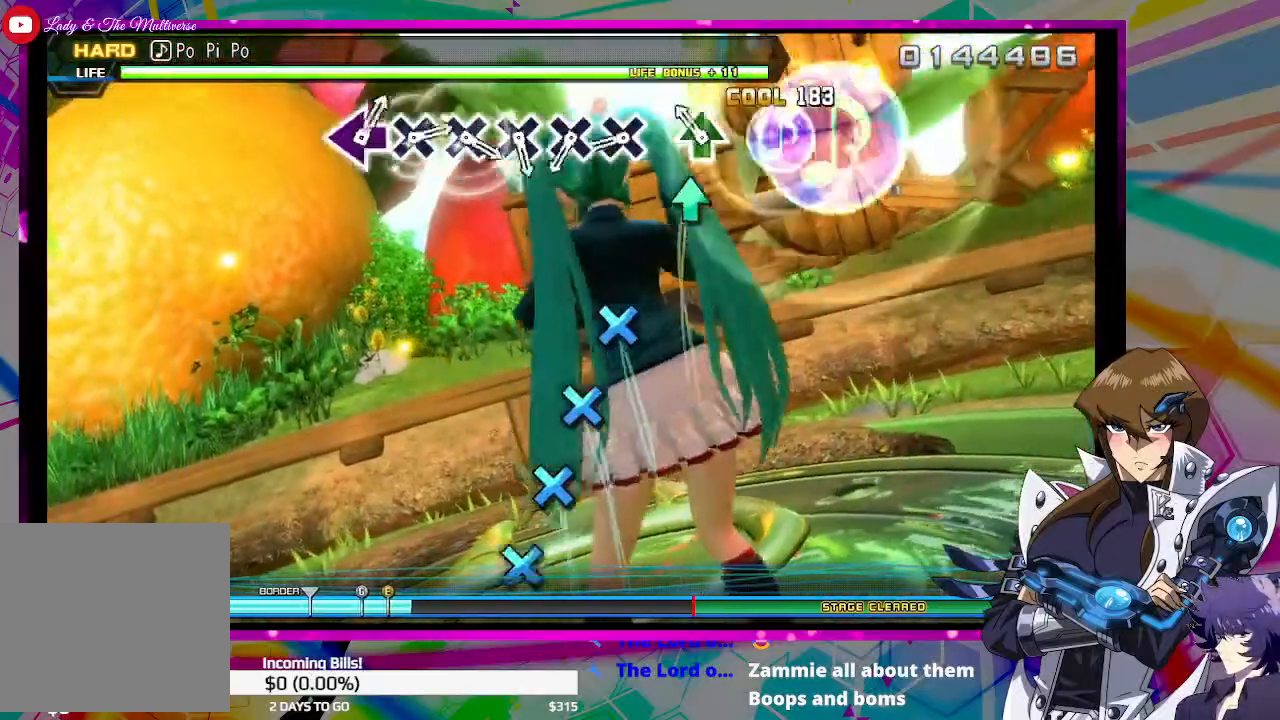
{"buttons": [], "left_stick": "center", "right_stick": "center", "events": [[100, "TRIANGLE", "down"], [200, "TRIANGLE", "up"], [367, "CROSS", "down"], [467, "CROSS", "up"]]}
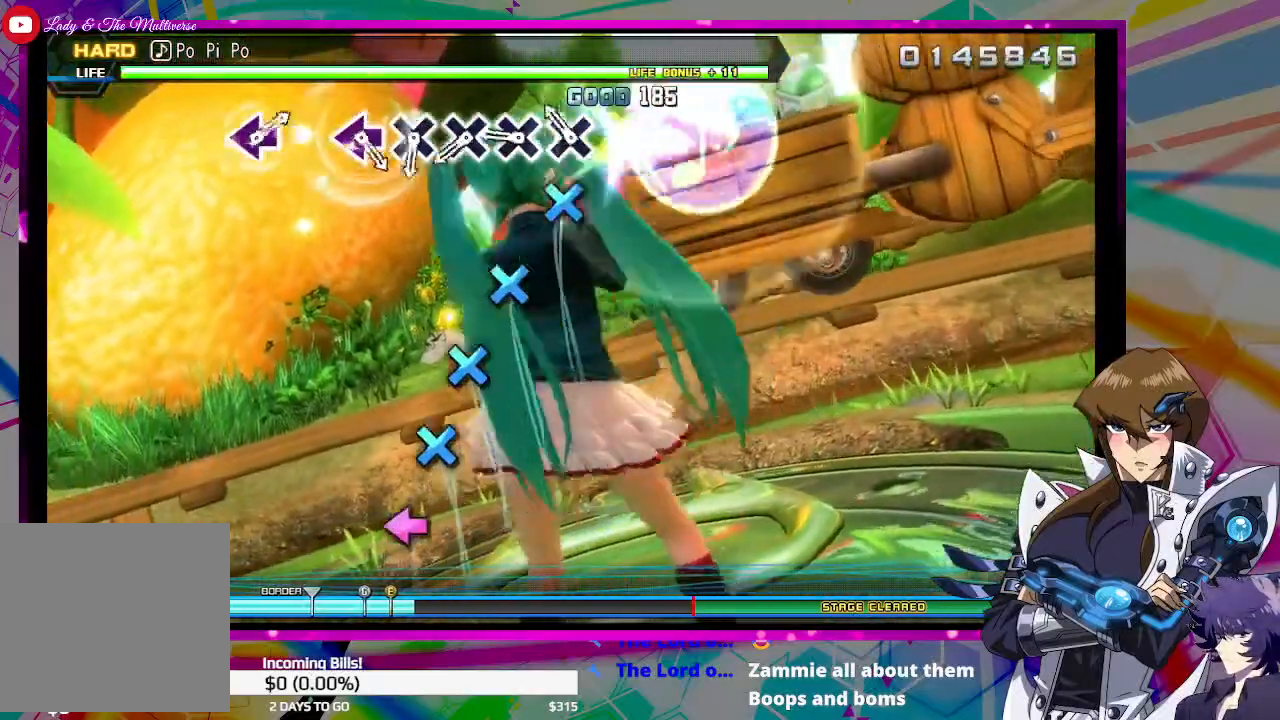
{"buttons": [], "left_stick": "center", "right_stick": "center", "events": [[100, "CROSS", "down"], [233, "CROSS", "up"], [333, "CROSS", "down"], [433, "CROSS", "up"]]}
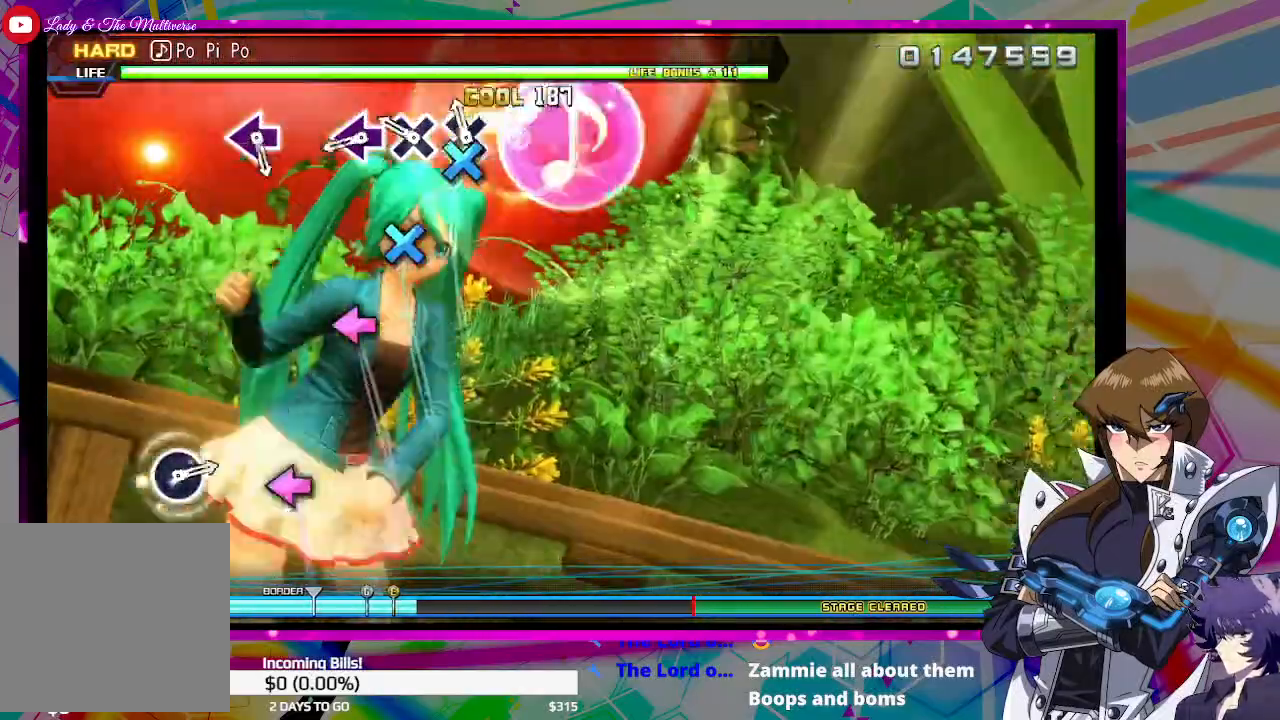
{"buttons": [], "left_stick": "center", "right_stick": "center", "events": [[33, "CROSS", "down"], [133, "CROSS", "up"], [233, "CROSS", "down"], [300, "CROSS", "up"], [400, "SQUARE", "down"], [500, "SQUARE", "up"]]}
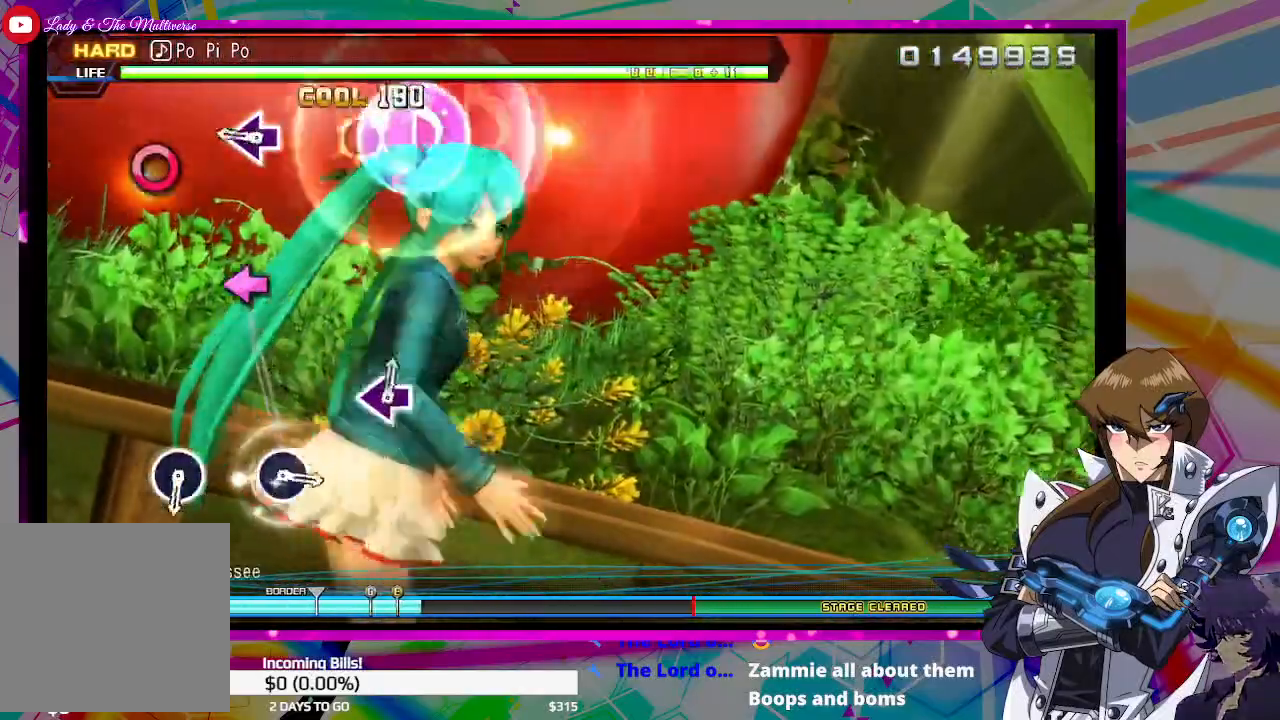
{"buttons": [], "left_stick": "center", "right_stick": "center", "events": [[300, "SQUARE", "down"], [400, "SQUARE", "up"]]}
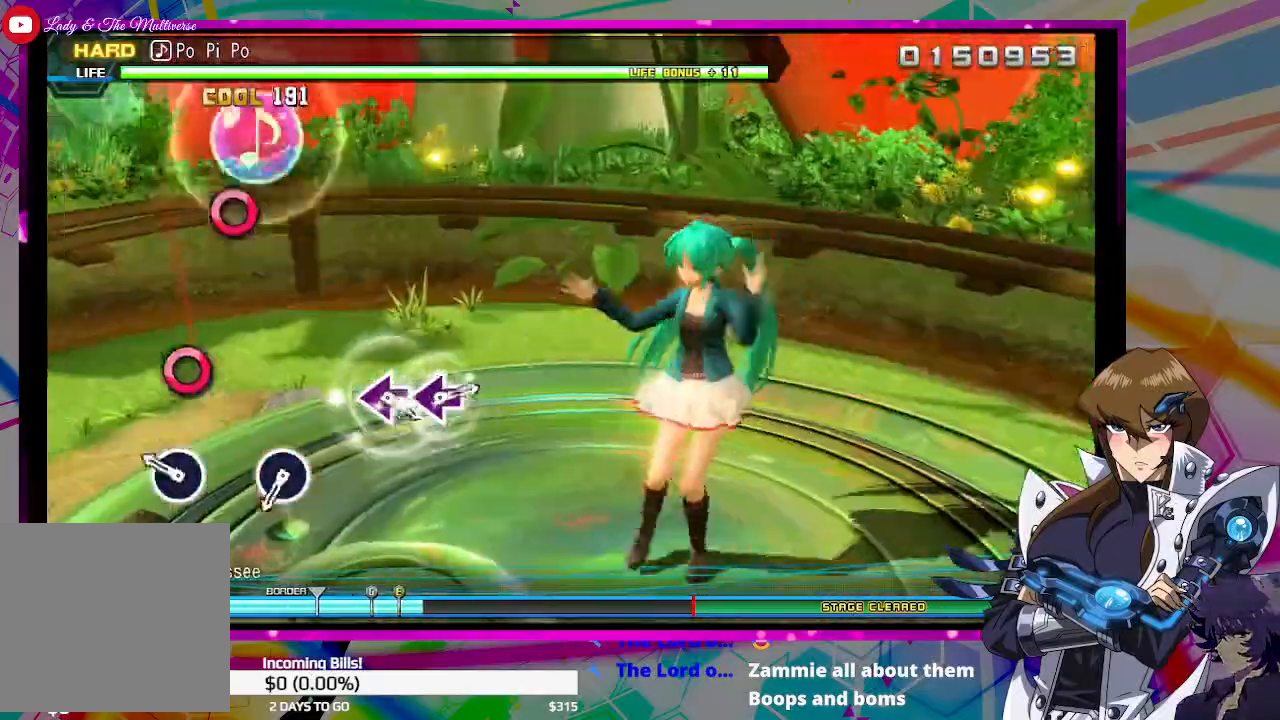
{"buttons": [], "left_stick": "center", "right_stick": "center", "events": [[233, "CIRCLE", "down"], [300, "CIRCLE", "up"]]}
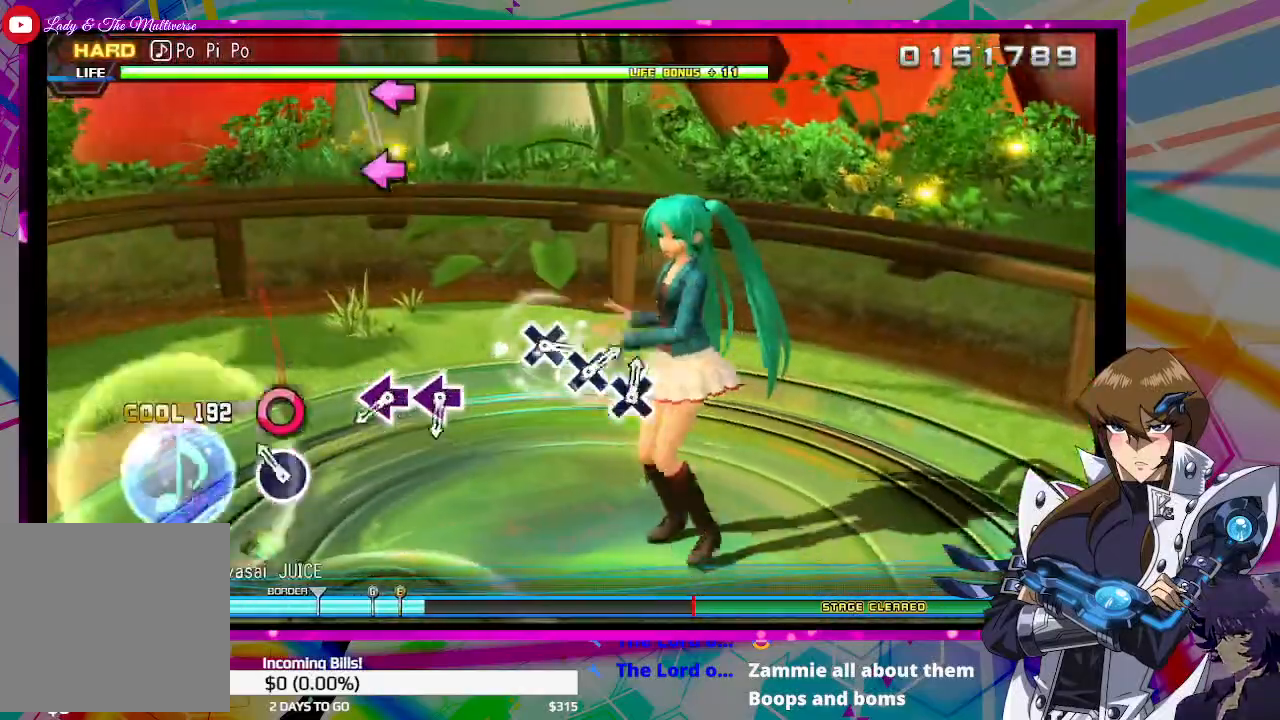
{"buttons": [], "left_stick": "center", "right_stick": "center", "events": [[133, "CIRCLE", "down"], [267, "CIRCLE", "up"]]}
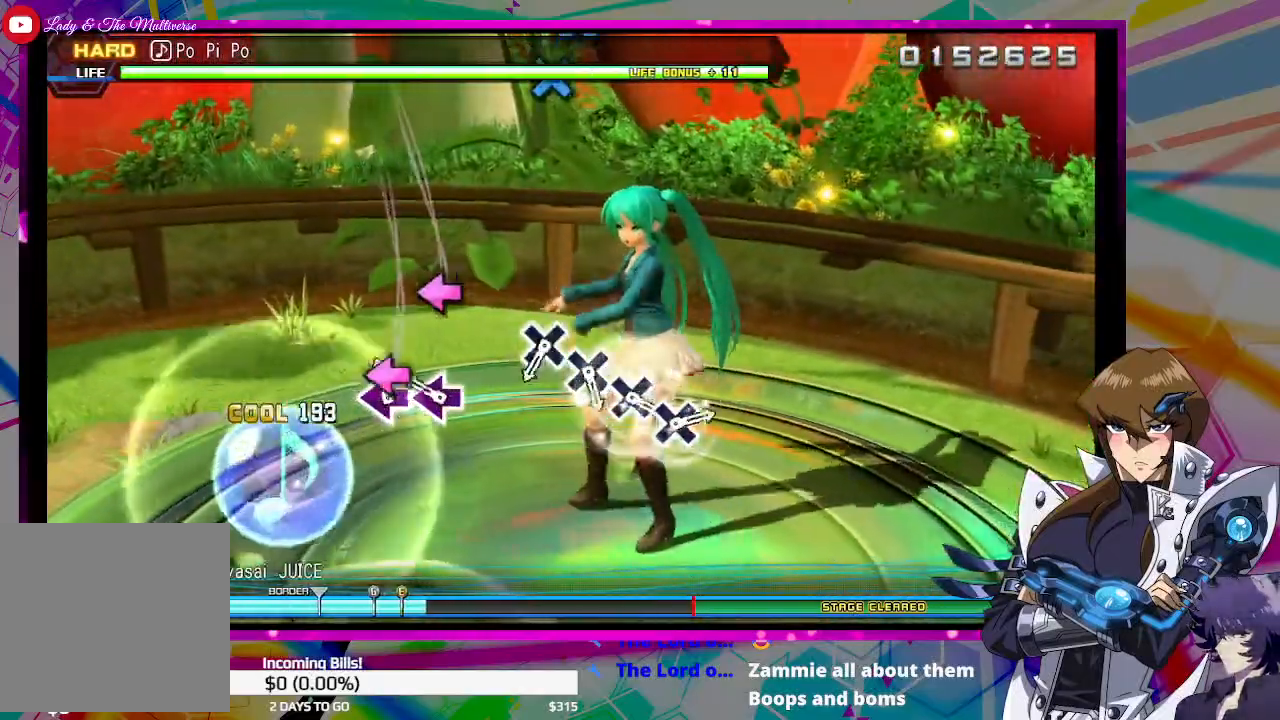
{"buttons": [], "left_stick": "center", "right_stick": "center", "events": [[33, "SQUARE", "down"], [133, "SQUARE", "up"], [233, "SQUARE", "down"], [300, "SQUARE", "up"]]}